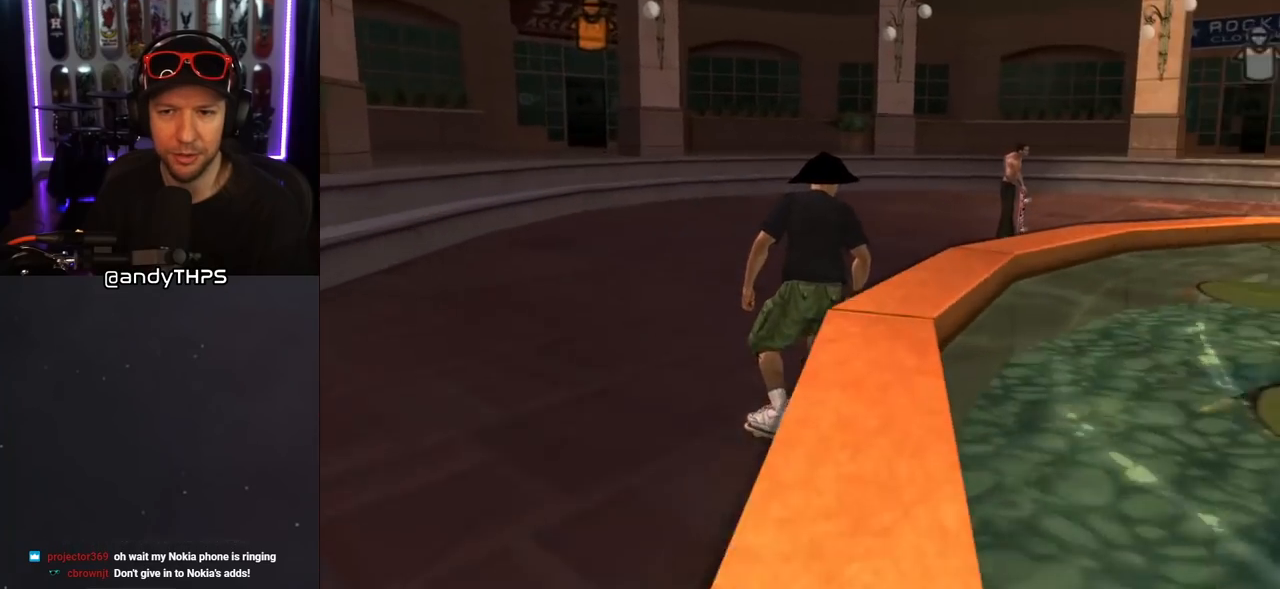
Gameplay with a controller (PlayStation layout); each line is a JSON object with the inputs held at the frame after it. "events" lists button and stick changes between this image and that frame as [ms after this image, input, new state], when the widget could be followed in between. Not read: L2 R2.
{"buttons": [], "left_stick": "center", "right_stick": "center", "events": [[150, "CROSS", "up"], [167, "TRIANGLE", "down"], [217, "DPAD_DOWN", "up"], [217, "DPAD_RIGHT", "up"], [283, "CROSS", "down"], [283, "TRIANGLE", "up"], [383, "CROSS", "up"]]}
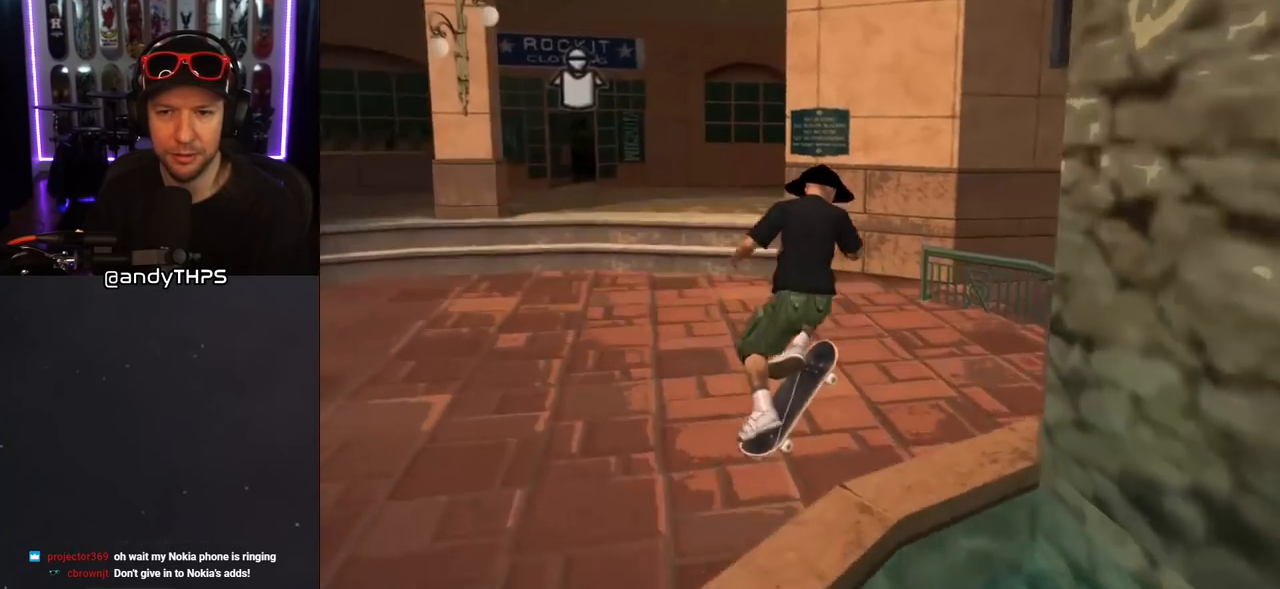
{"buttons": ["CROSS", "L1", "R1", "DPAD_DOWN", "DPAD_RIGHT"], "left_stick": "center", "right_stick": "center", "events": [[33, "CROSS", "down"], [117, "L1", "down"], [150, "DPAD_UP", "down"], [200, "DPAD_UP", "up"], [217, "L1", "up"], [350, "DPAD_DOWN", "down"], [350, "DPAD_RIGHT", "down"], [350, "R1", "down"], [367, "L1", "down"]]}
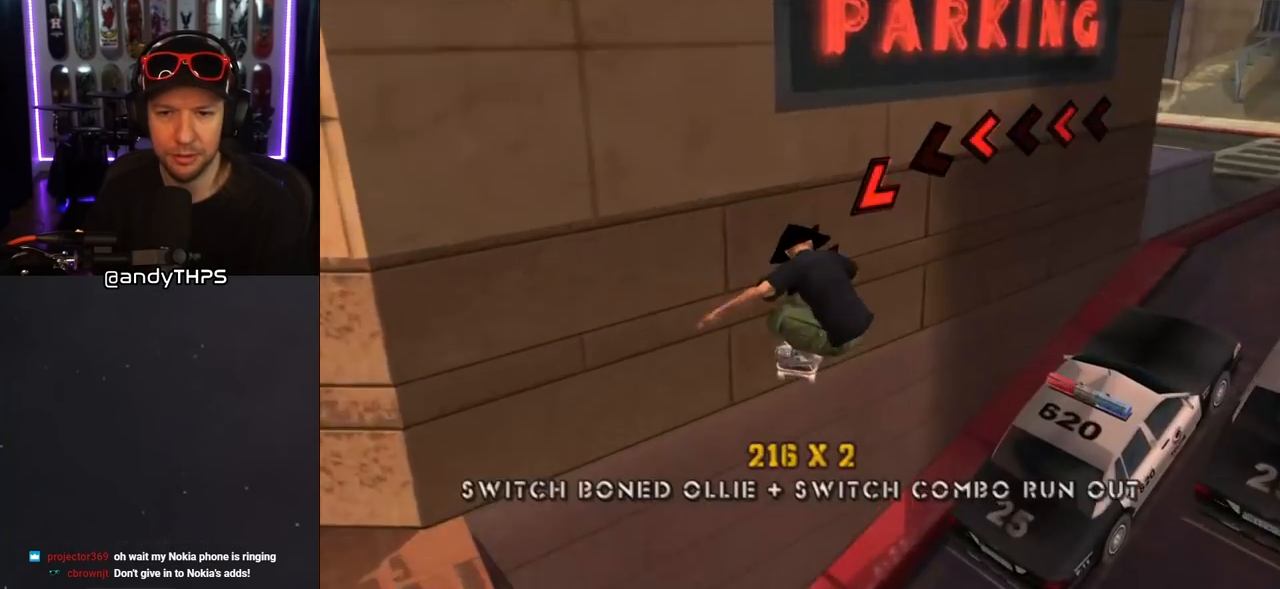
{"buttons": ["CROSS", "DPAD_DOWN", "DPAD_RIGHT"], "left_stick": "center", "right_stick": "center", "events": [[17, "L1", "up"], [183, "R1", "up"], [217, "DPAD_DOWN", "up"], [283, "DPAD_RIGHT", "up"], [400, "DPAD_RIGHT", "down"], [417, "DPAD_DOWN", "down"]]}
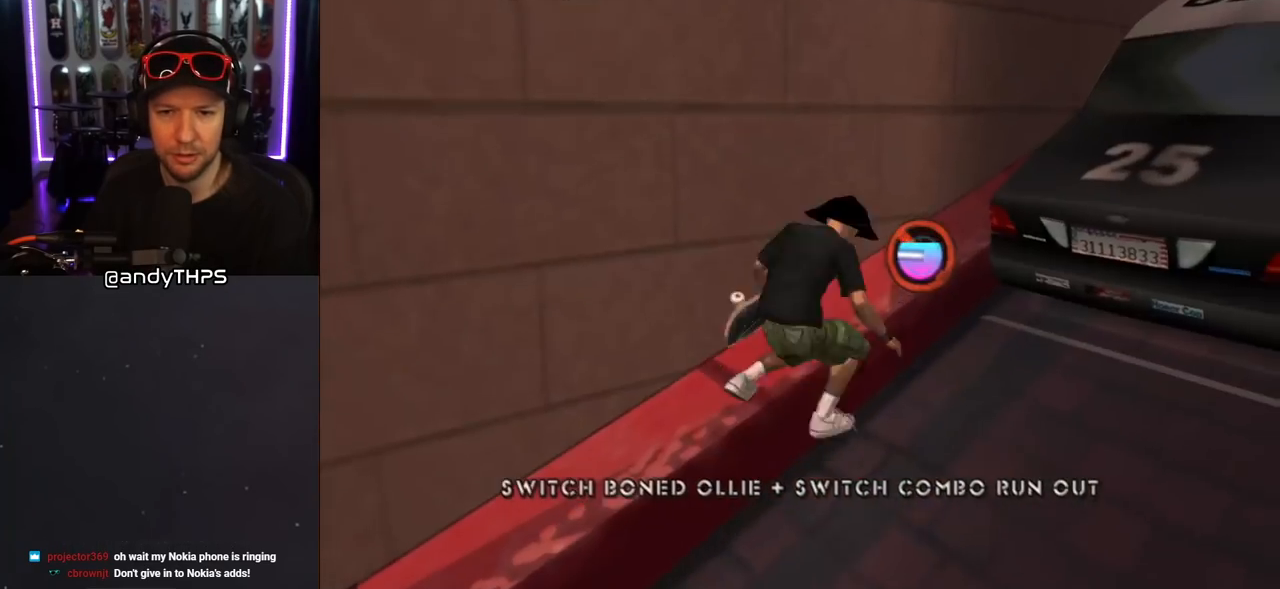
{"buttons": ["CROSS", "DPAD_DOWN", "DPAD_LEFT"], "left_stick": "center", "right_stick": "center", "events": [[50, "L1", "down"], [83, "R1", "down"], [117, "DPAD_DOWN", "up"], [217, "L1", "up"], [233, "DPAD_RIGHT", "up"], [233, "R1", "up"], [333, "DPAD_LEFT", "down"], [367, "DPAD_DOWN", "down"]]}
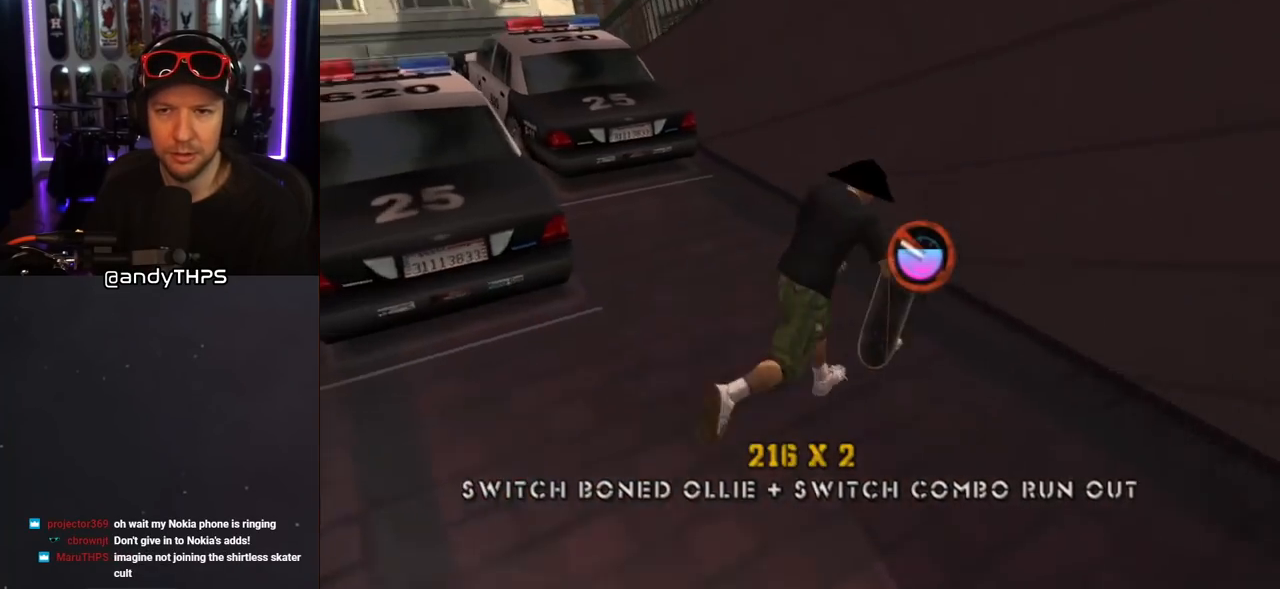
{"buttons": [], "left_stick": "center", "right_stick": "center", "events": [[267, "DPAD_DOWN", "up"], [267, "DPAD_LEFT", "up"], [350, "CROSS", "up"]]}
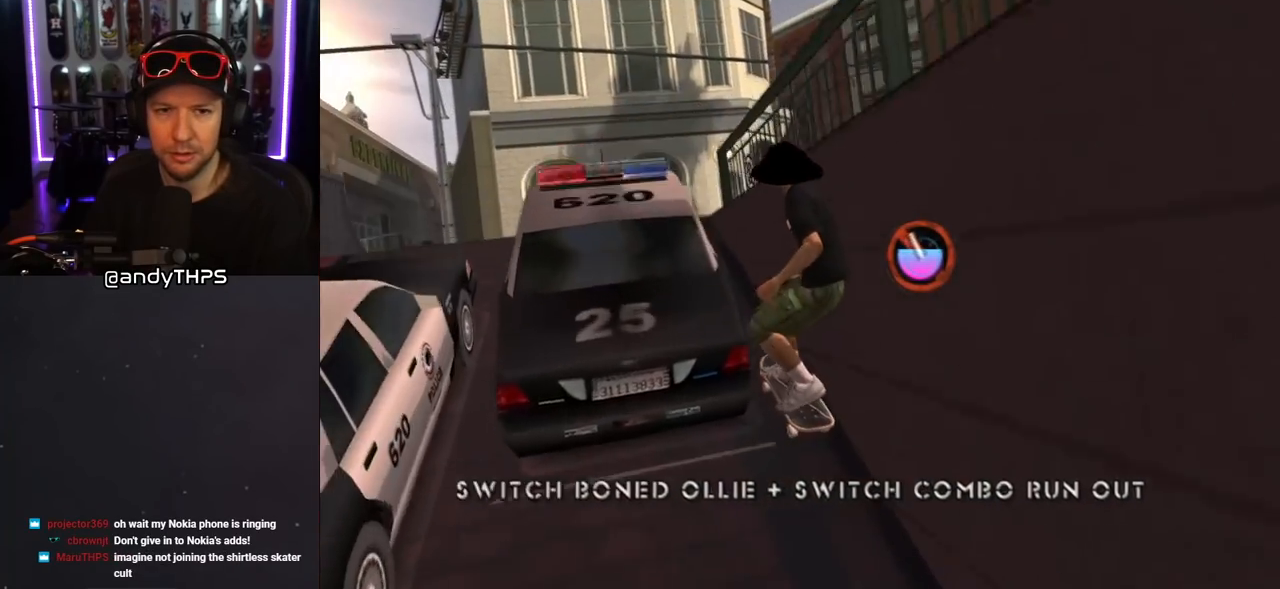
{"buttons": [], "left_stick": "center", "right_stick": "left", "events": [[50, "right_stick", "left"]]}
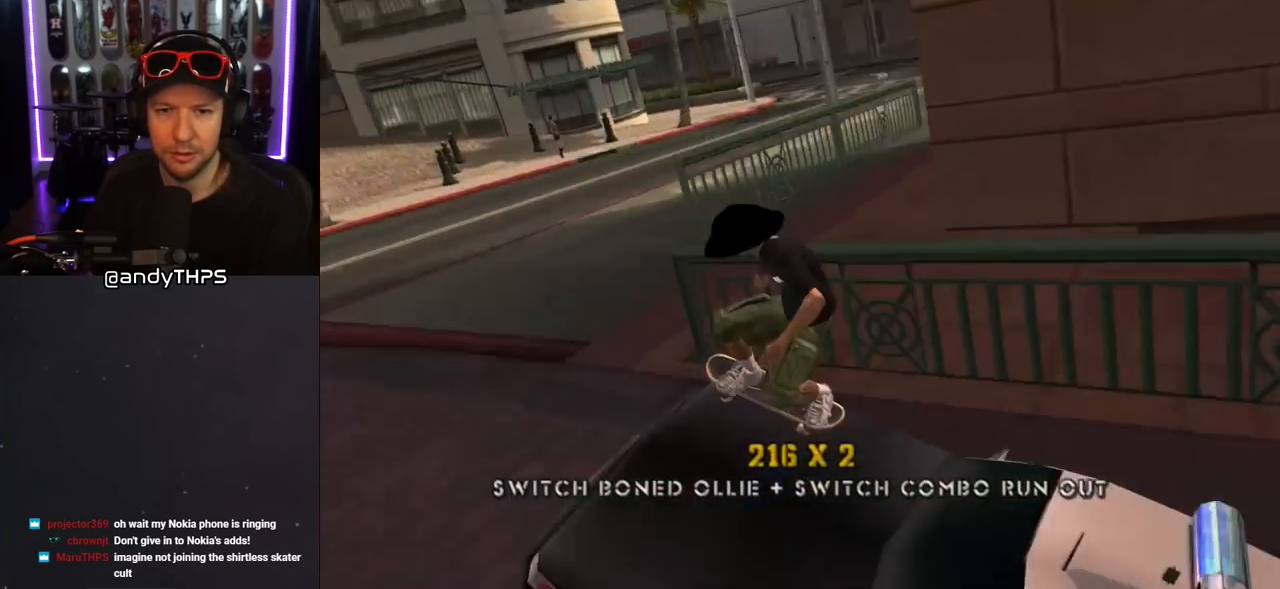
{"buttons": ["DPAD_DOWN", "DPAD_RIGHT"], "left_stick": "center", "right_stick": "left", "events": [[333, "DPAD_RIGHT", "down"], [350, "DPAD_DOWN", "down"]]}
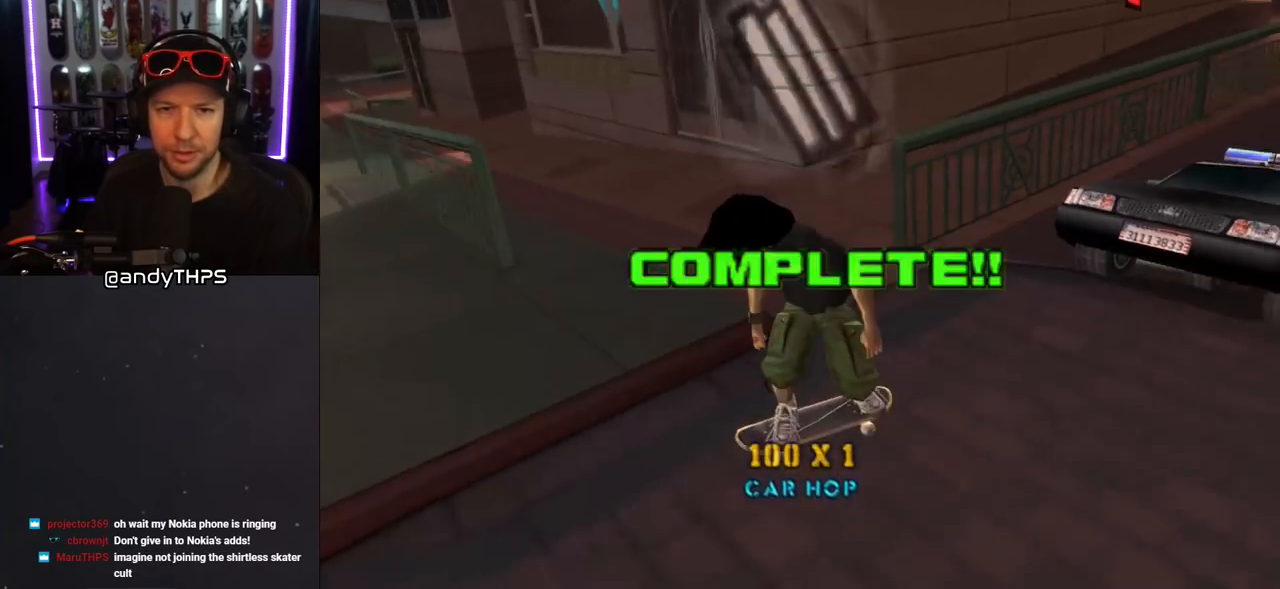
{"buttons": ["DPAD_DOWN", "DPAD_RIGHT"], "left_stick": "center", "right_stick": "center", "events": [[33, "right_stick", "center"]]}
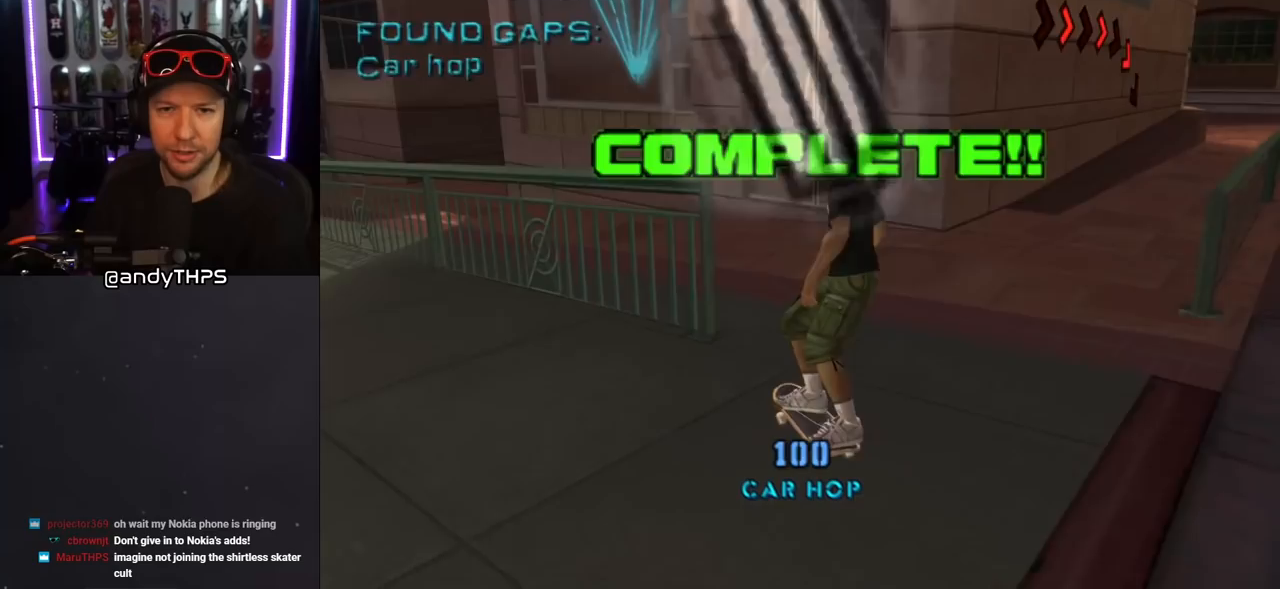
{"buttons": [], "left_stick": "center", "right_stick": "center", "events": [[317, "DPAD_DOWN", "up"], [317, "DPAD_RIGHT", "up"]]}
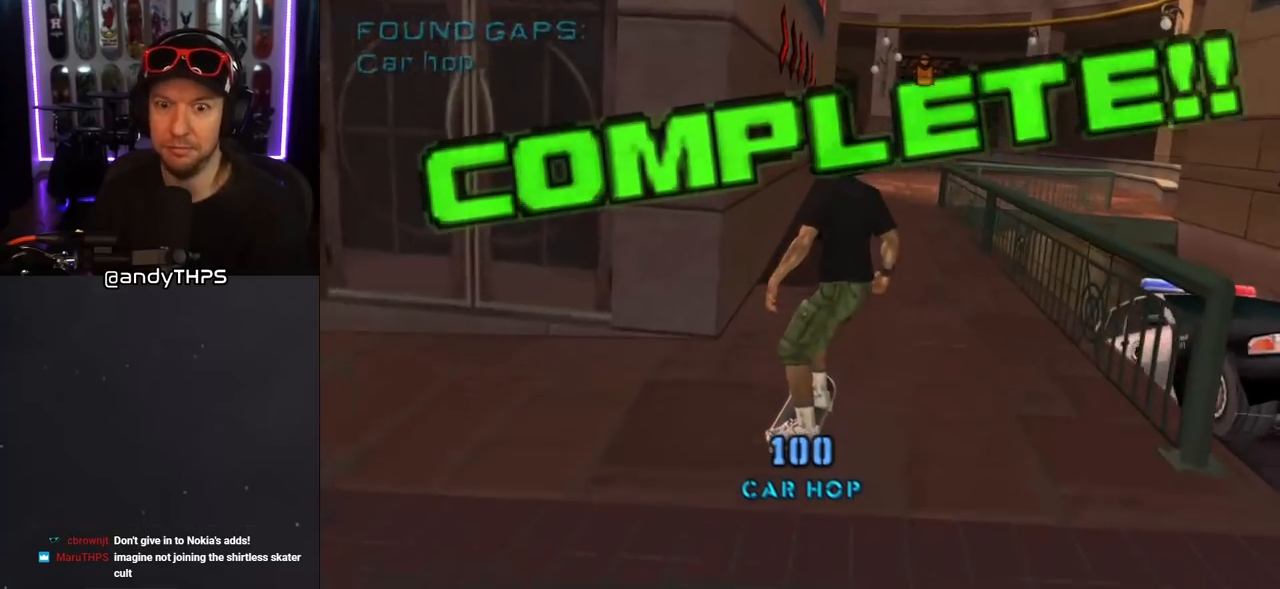
{"buttons": [], "left_stick": "center", "right_stick": "center", "events": [[267, "DPAD_LEFT", "down"], [333, "DPAD_LEFT", "up"]]}
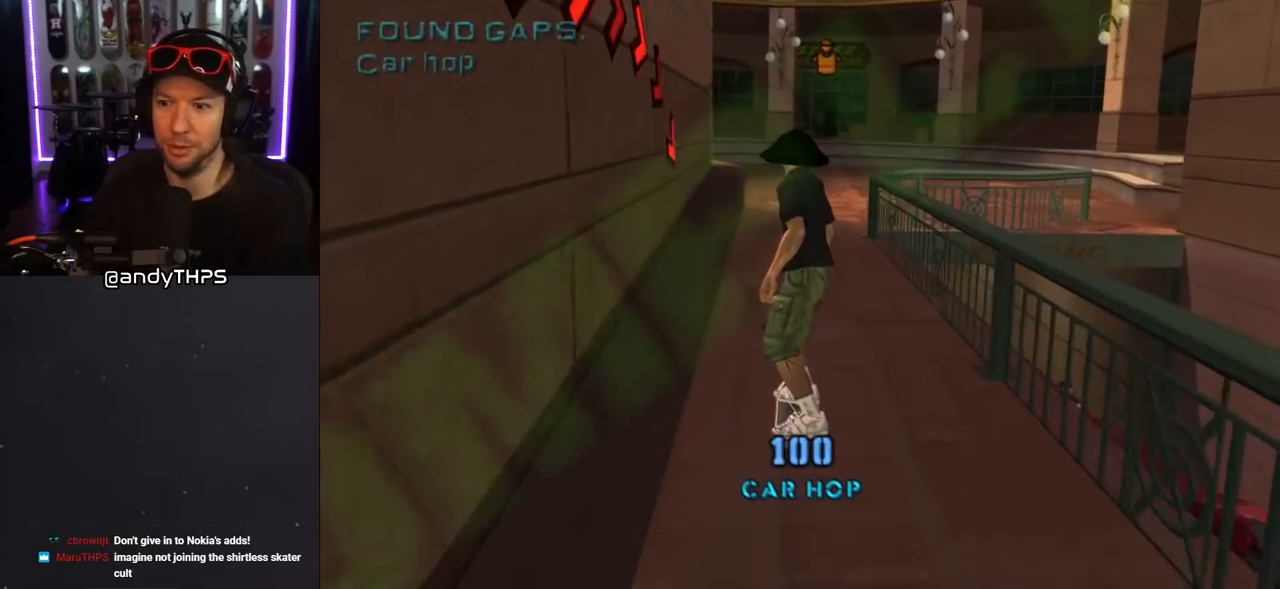
{"buttons": [], "left_stick": "center", "right_stick": "center", "events": []}
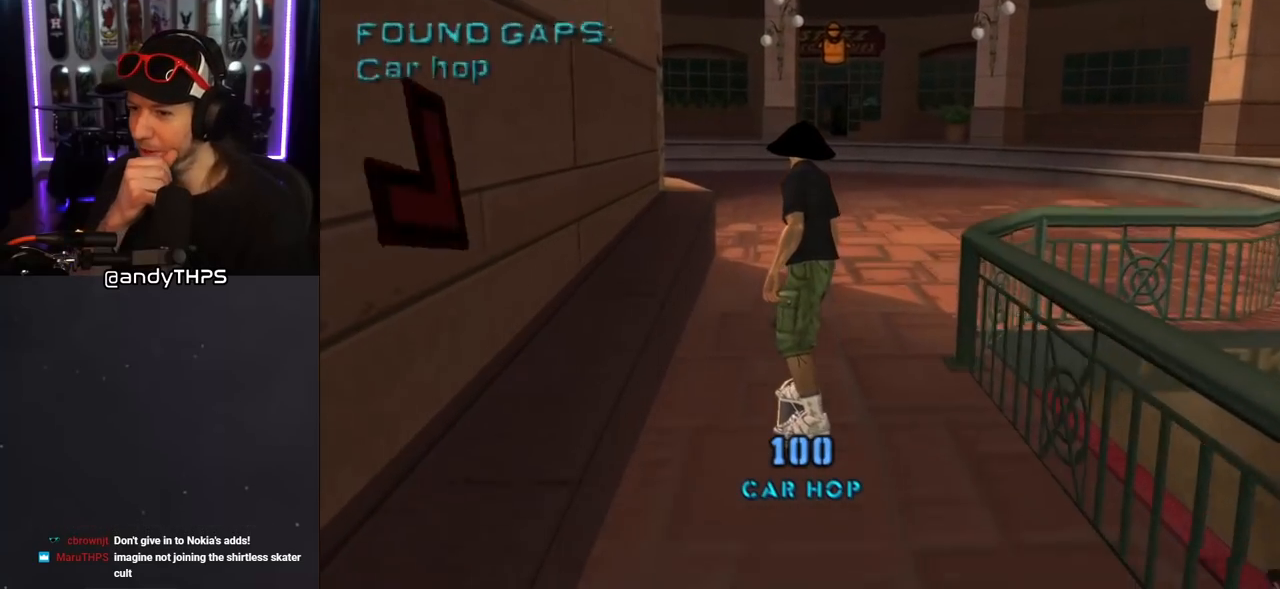
{"buttons": ["DPAD_DOWN", "DPAD_RIGHT"], "left_stick": "center", "right_stick": "center", "events": [[17, "DPAD_DOWN", "down"], [33, "DPAD_LEFT", "down"], [150, "DPAD_LEFT", "up"], [467, "DPAD_RIGHT", "down"]]}
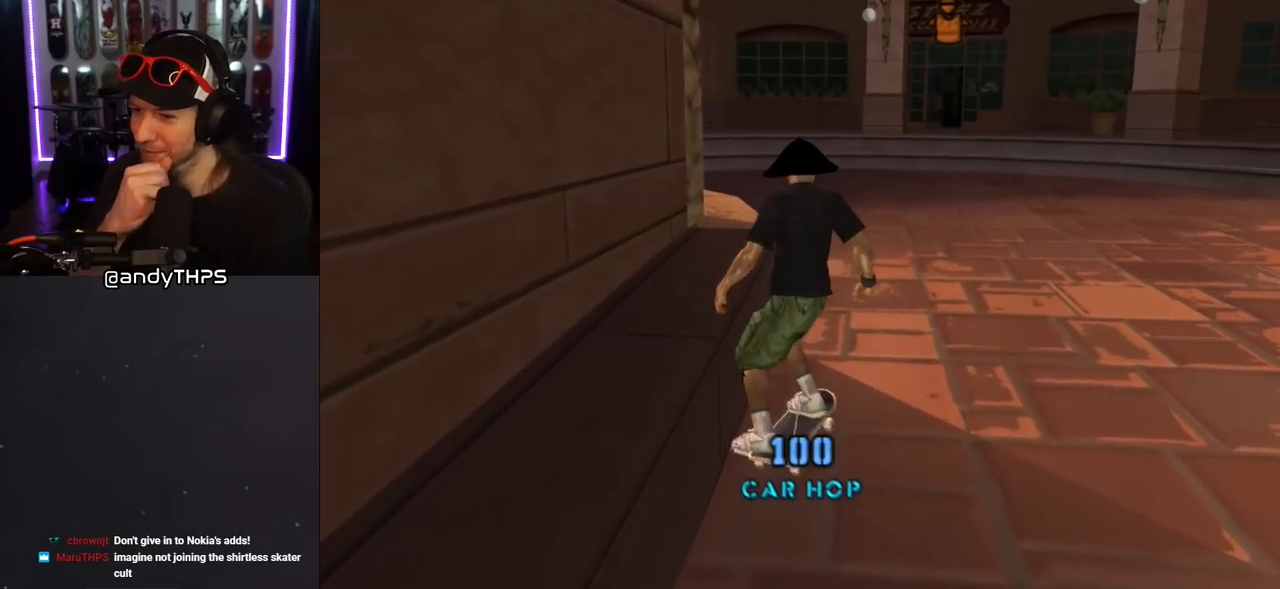
{"buttons": ["DPAD_LEFT"], "left_stick": "center", "right_stick": "center", "events": [[133, "DPAD_DOWN", "up"], [133, "DPAD_RIGHT", "up"], [483, "DPAD_LEFT", "down"]]}
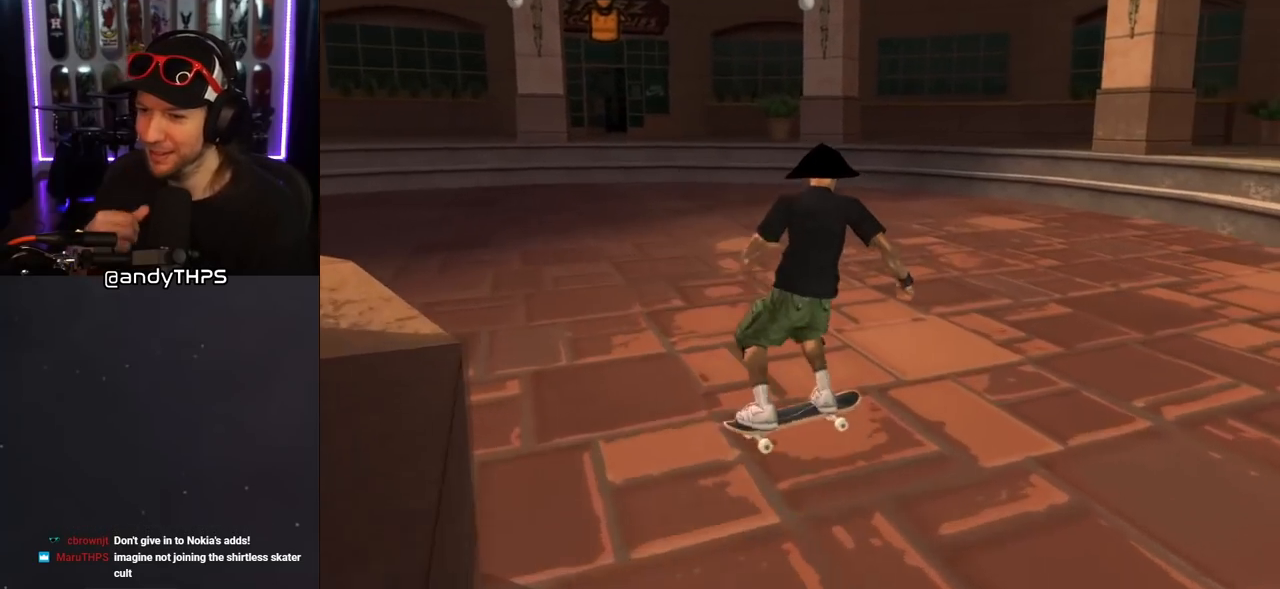
{"buttons": ["DPAD_LEFT"], "left_stick": "center", "right_stick": "center", "events": []}
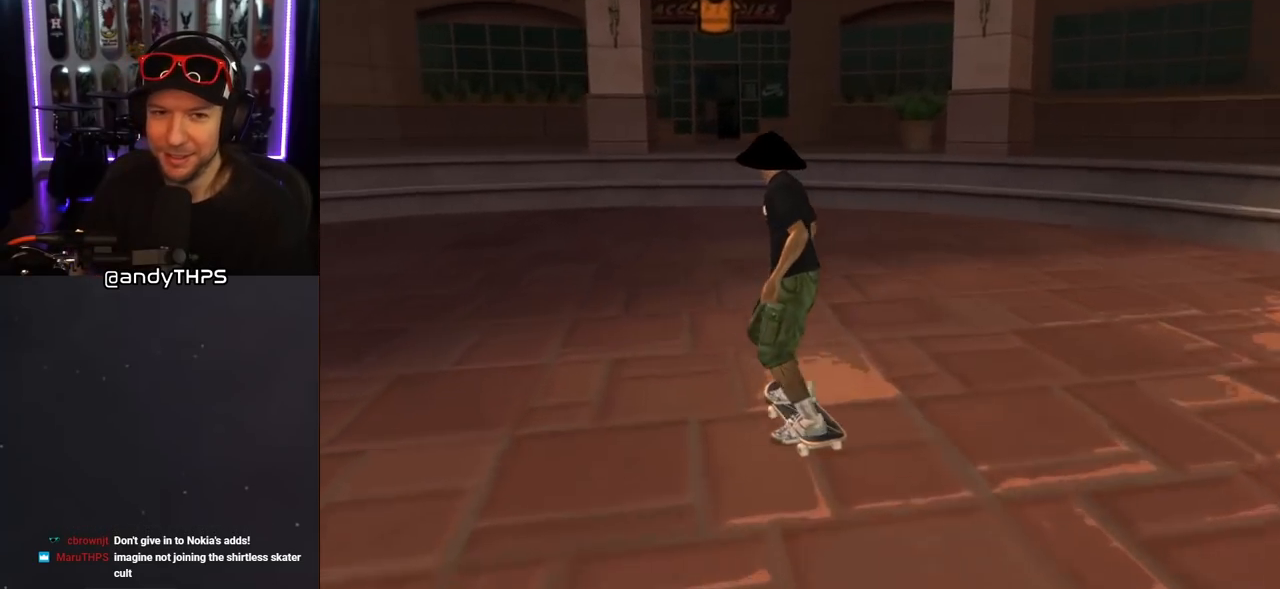
{"buttons": ["CROSS", "DPAD_LEFT"], "left_stick": "center", "right_stick": "center", "events": [[83, "DPAD_LEFT", "up"], [233, "DPAD_LEFT", "down"], [283, "DPAD_UP", "down"], [333, "DPAD_UP", "up"], [433, "CROSS", "down"]]}
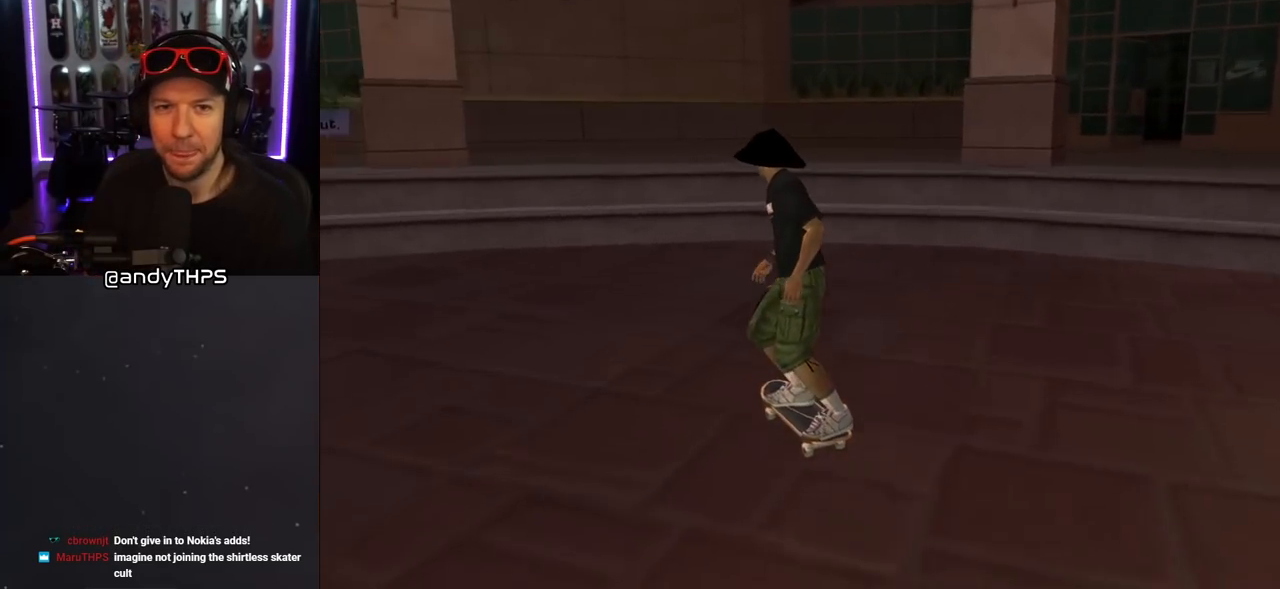
{"buttons": ["CROSS", "DPAD_LEFT"], "left_stick": "center", "right_stick": "center", "events": [[17, "DPAD_DOWN", "down"], [250, "DPAD_DOWN", "up"], [283, "DPAD_LEFT", "up"], [433, "DPAD_LEFT", "down"]]}
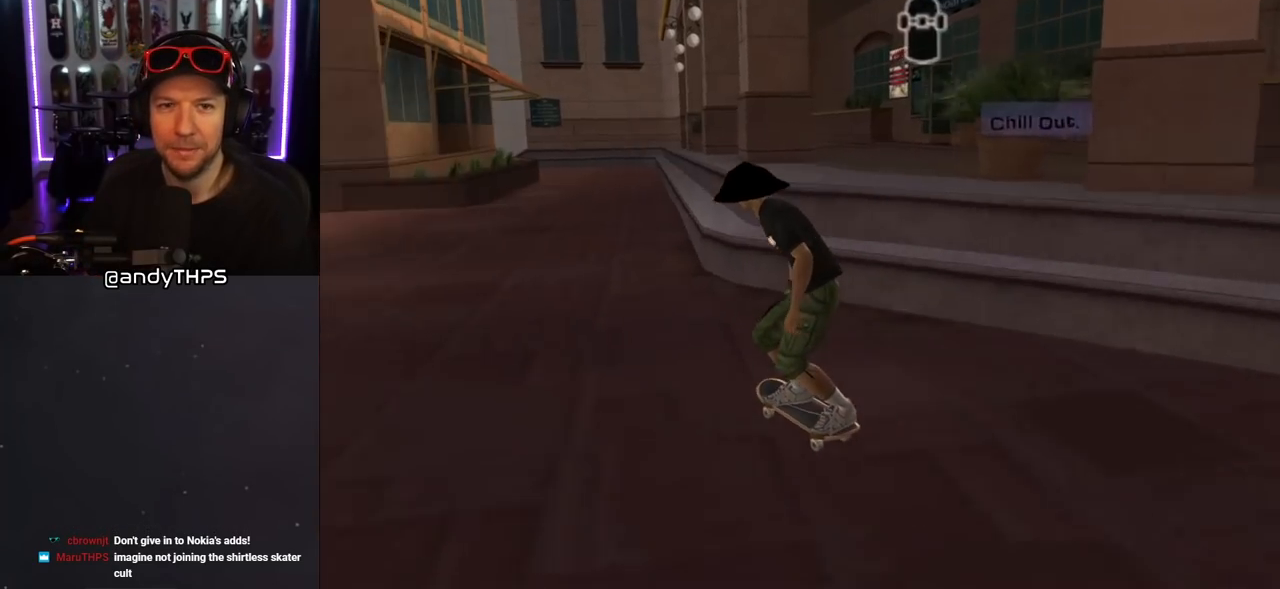
{"buttons": ["CROSS", "DPAD_RIGHT"], "left_stick": "center", "right_stick": "center", "events": [[50, "DPAD_LEFT", "up"], [167, "DPAD_RIGHT", "down"], [183, "DPAD_DOWN", "down"], [283, "DPAD_DOWN", "up"], [300, "DPAD_RIGHT", "up"], [483, "DPAD_RIGHT", "down"]]}
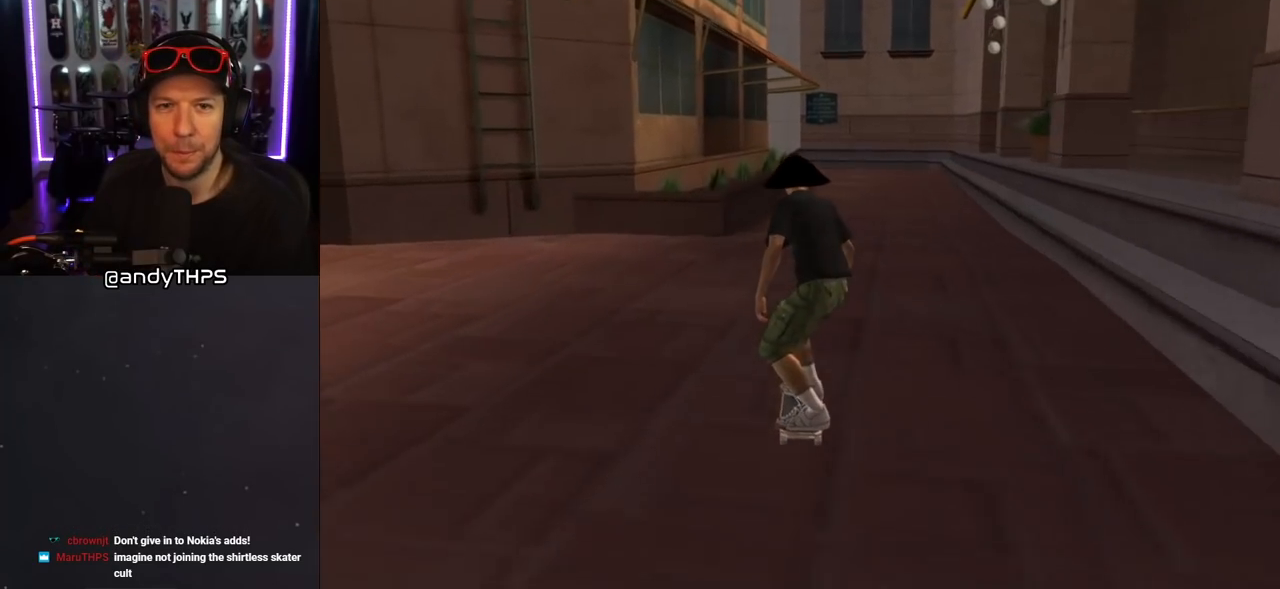
{"buttons": [], "left_stick": "center", "right_stick": "center", "events": [[67, "DPAD_RIGHT", "up"], [417, "CROSS", "up"]]}
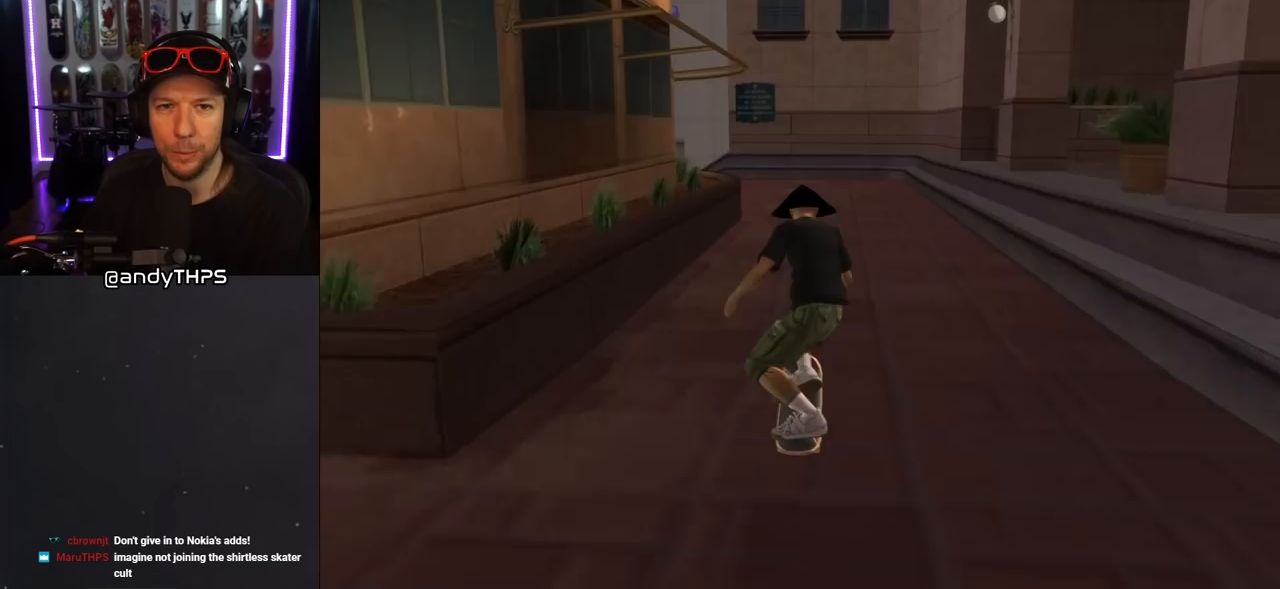
{"buttons": [], "left_stick": "center", "right_stick": "right", "events": [[117, "right_stick", "down-right"], [350, "right_stick", "center"], [467, "right_stick", "right"]]}
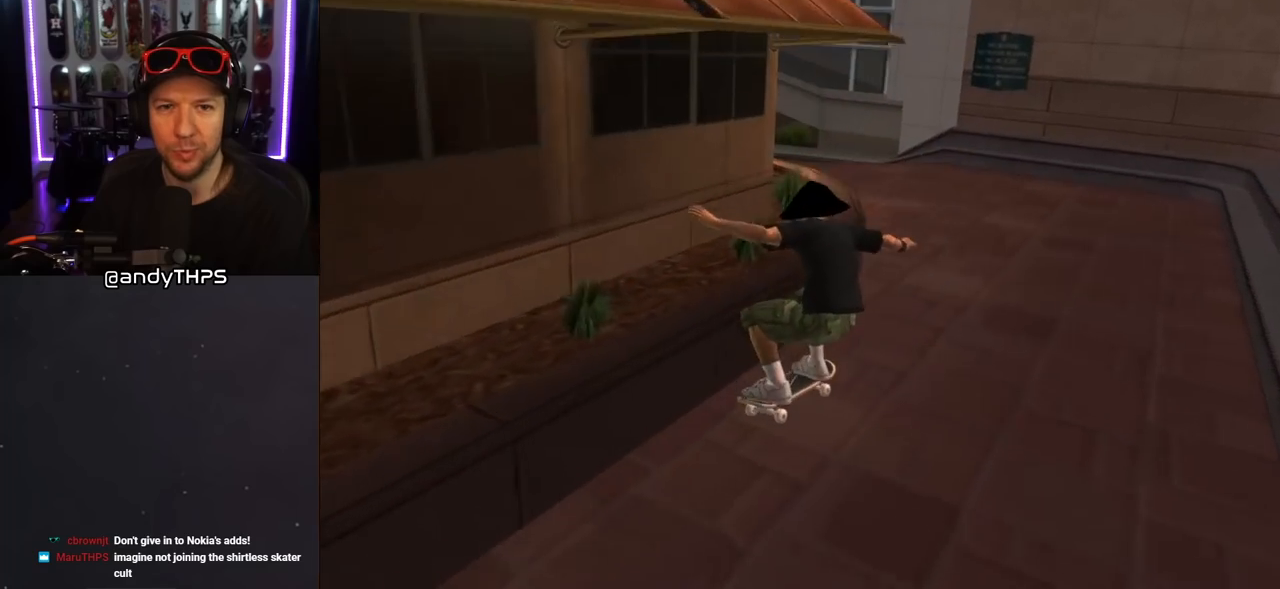
{"buttons": ["CROSS", "DPAD_LEFT"], "left_stick": "center", "right_stick": "center", "events": [[200, "DPAD_LEFT", "down"], [283, "DPAD_DOWN", "down"], [333, "right_stick", "center"], [383, "DPAD_DOWN", "up"], [433, "DPAD_LEFT", "up"], [483, "DPAD_LEFT", "down"], [500, "CROSS", "down"]]}
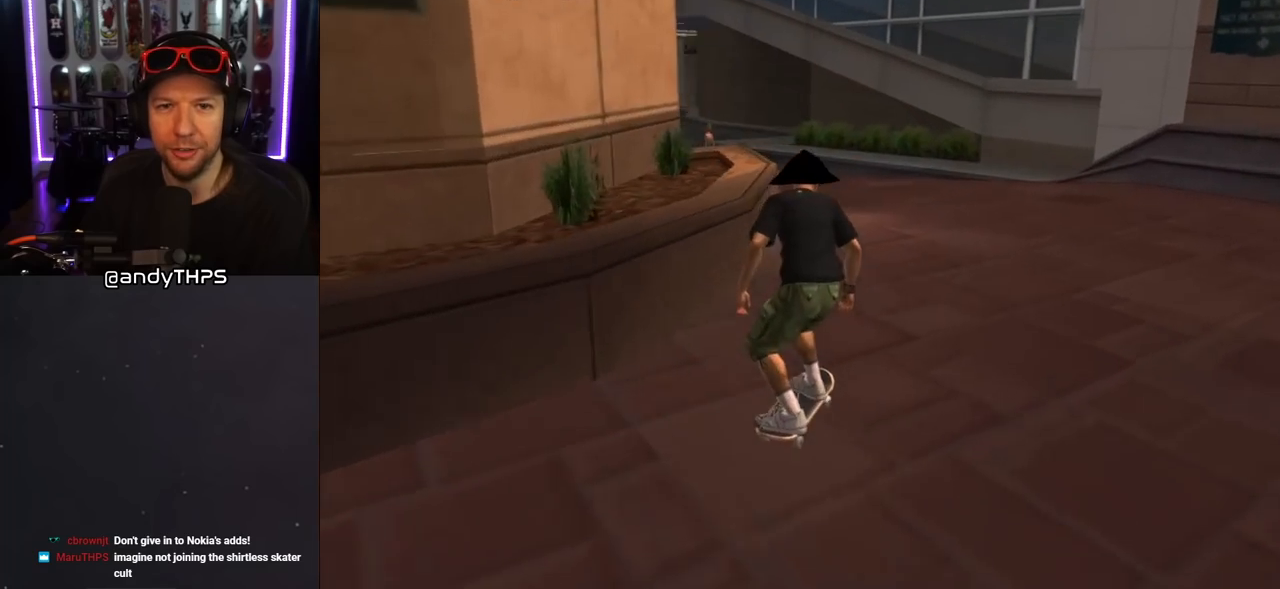
{"buttons": ["CROSS", "DPAD_LEFT"], "left_stick": "center", "right_stick": "center", "events": [[150, "DPAD_LEFT", "up"], [267, "DPAD_LEFT", "down"]]}
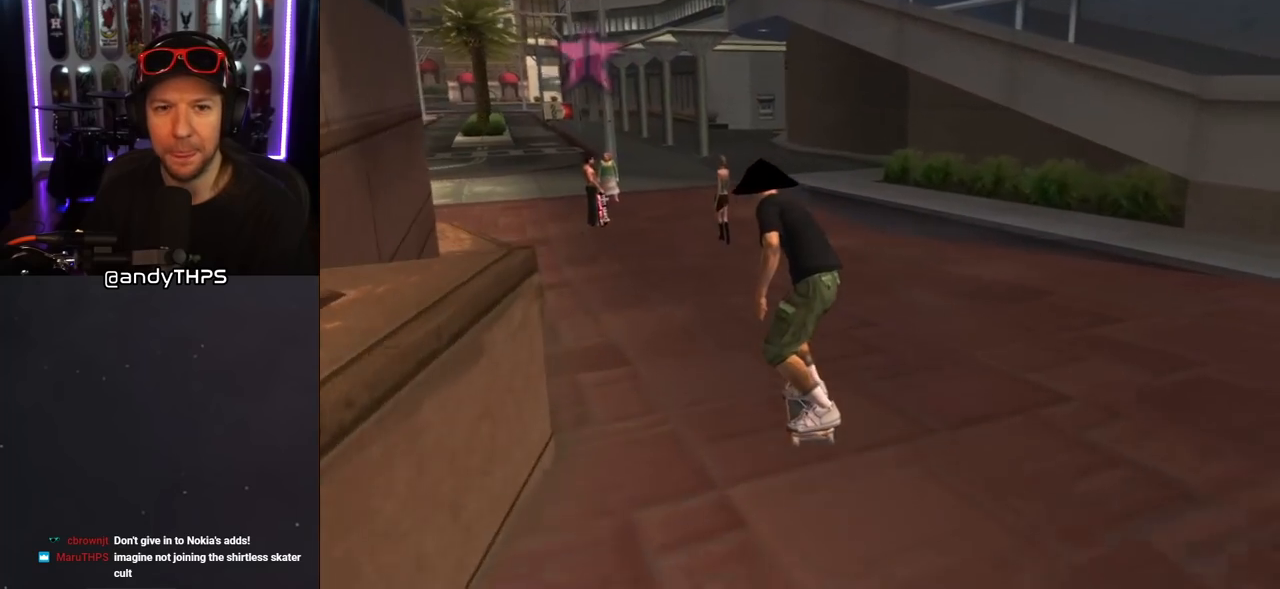
{"buttons": ["CROSS"], "left_stick": "center", "right_stick": "center", "events": [[167, "DPAD_LEFT", "up"]]}
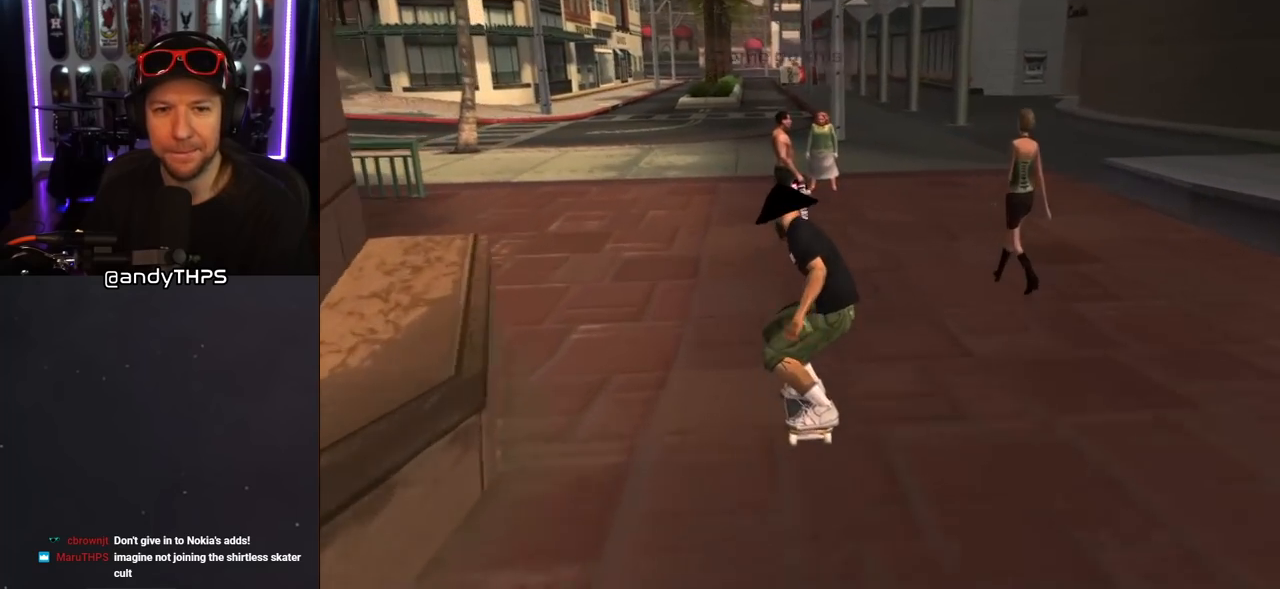
{"buttons": ["CROSS"], "left_stick": "center", "right_stick": "center", "events": [[233, "CIRCLE", "down"], [417, "CIRCLE", "up"]]}
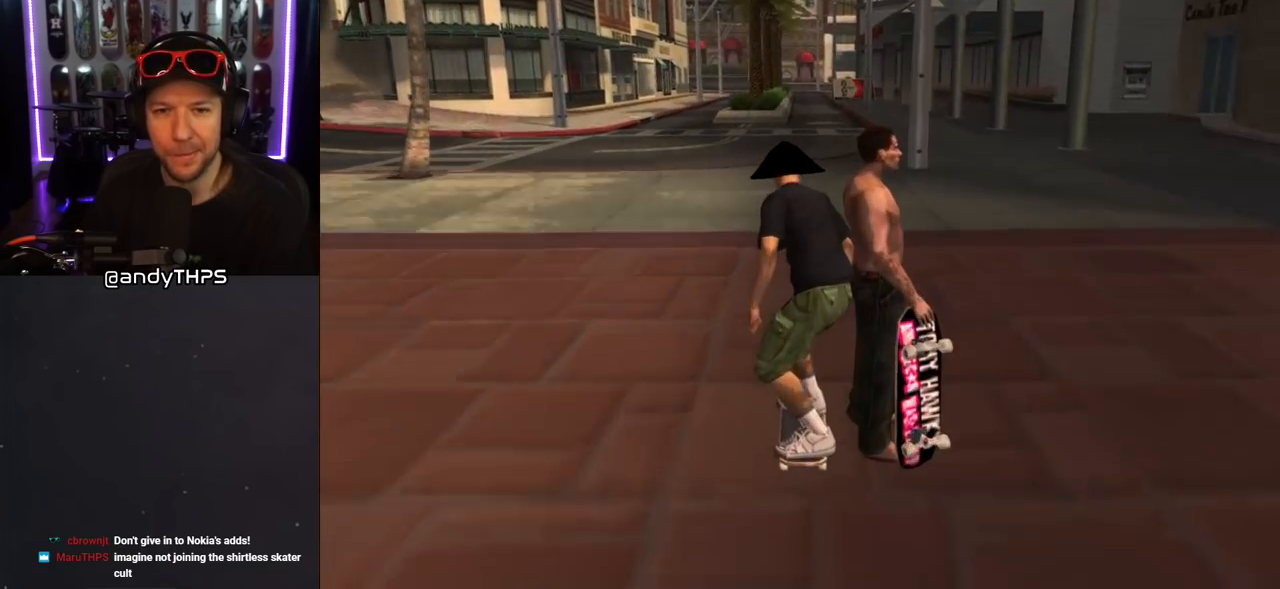
{"buttons": [], "left_stick": "center", "right_stick": "center", "events": [[83, "CROSS", "up"]]}